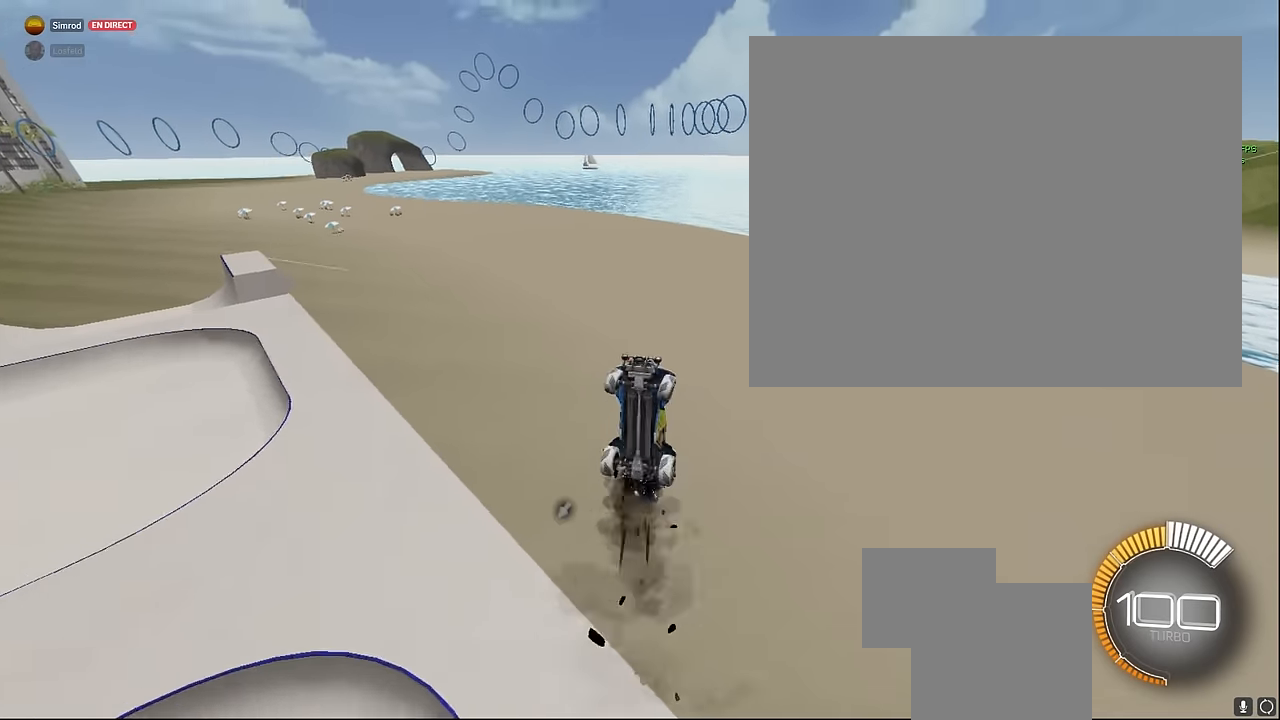
Gameplay with a controller (Xbox layout); each line is a JSON object with the inputs held at the frame after it. "events" lists button and stick changes between this image and that frame as [ms after this image, input, new state], when the widget could be followed in between. Not read: DPAD_DOWN DPAD_LEFT DPAD_RIGHT DPAD_UP L3 R3 SELECT START right_stick.
{"buttons": ["X", "L1"], "left_stick": "right", "events": [[84, "left_stick", "up"], [334, "left_stick", "right"], [459, "R2", "up"]]}
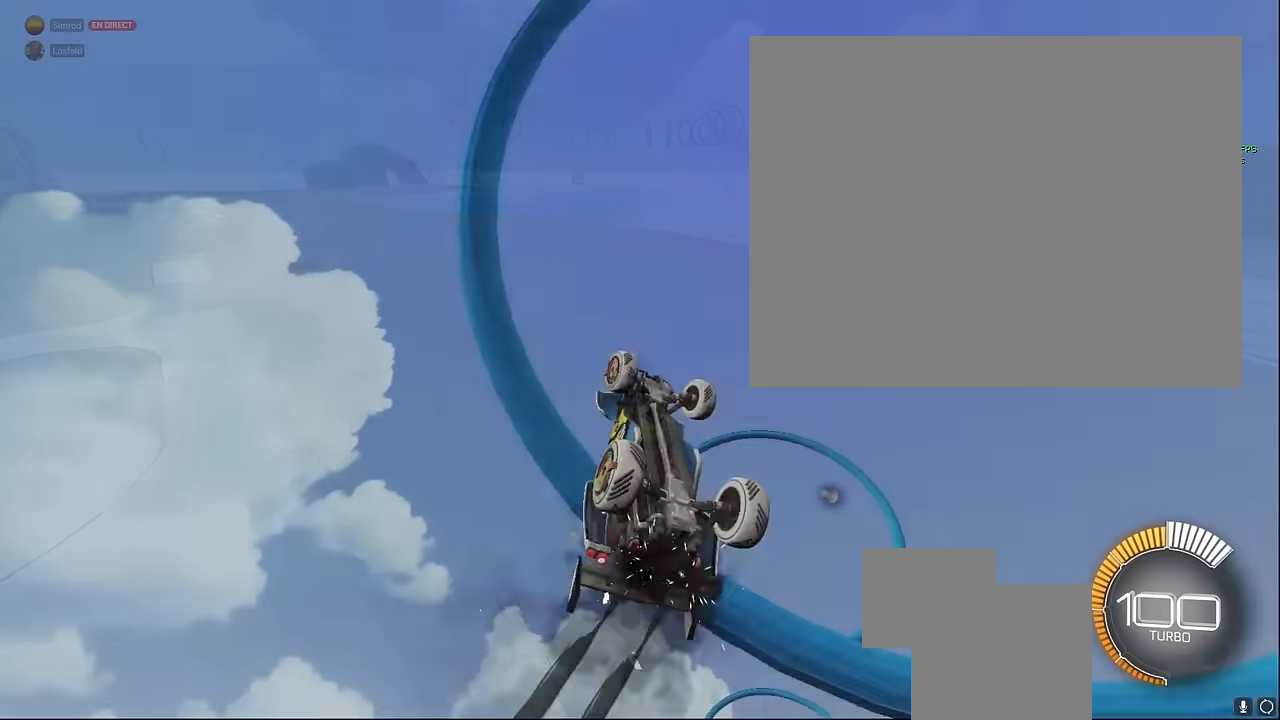
{"buttons": ["X", "L1"], "left_stick": "right", "events": []}
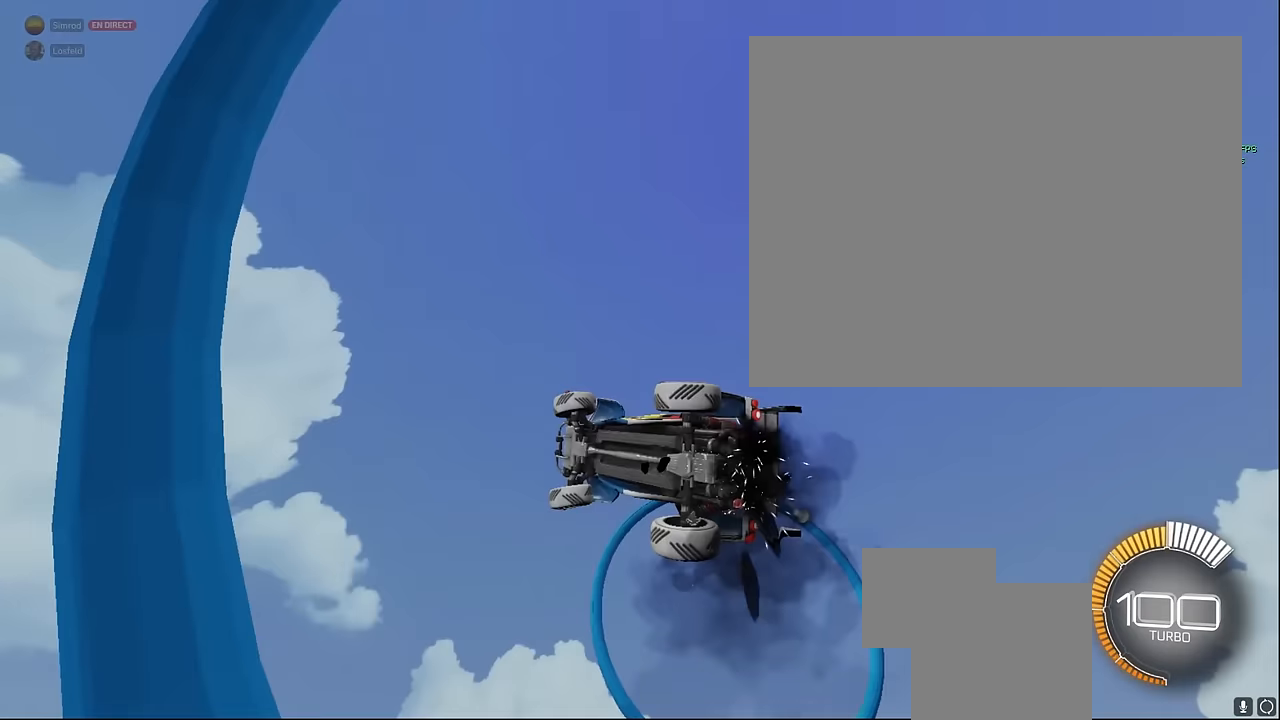
{"buttons": ["X", "L1"], "left_stick": "up-left", "events": [[84, "left_stick", "up-right"], [250, "left_stick", "up"], [417, "left_stick", "up-left"]]}
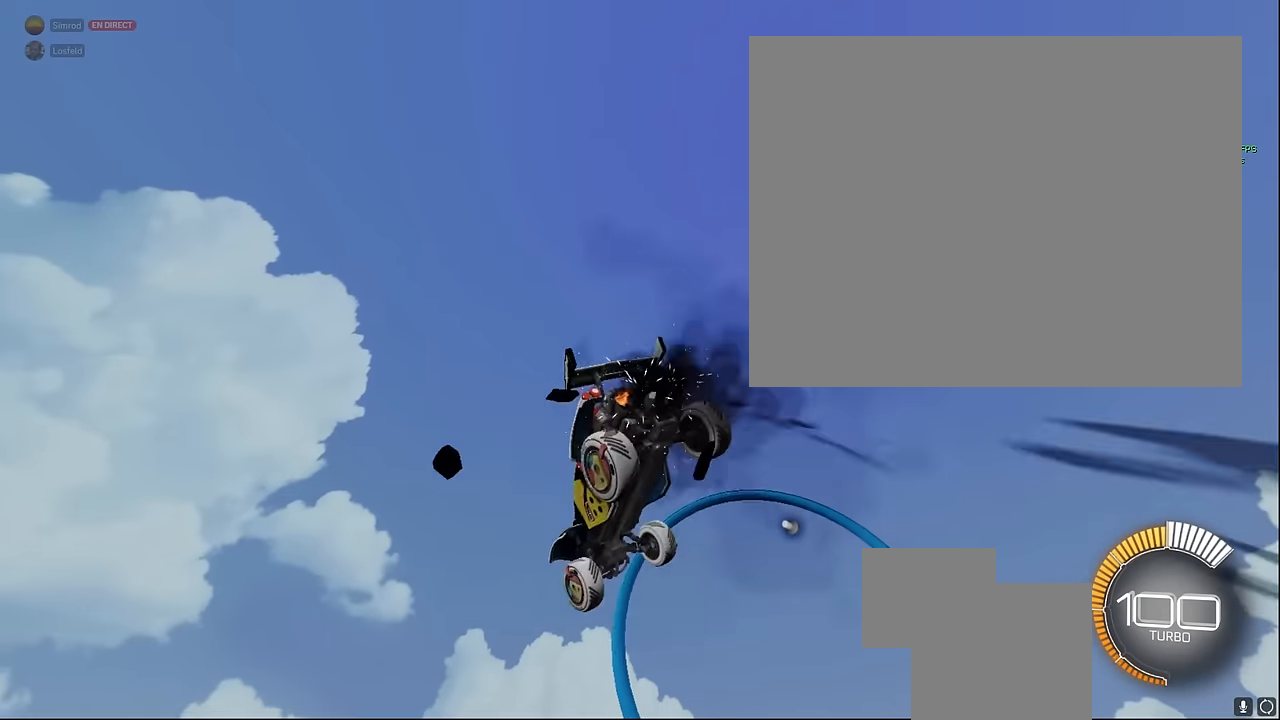
{"buttons": ["X", "L1"], "left_stick": "left", "events": [[84, "left_stick", "left"]]}
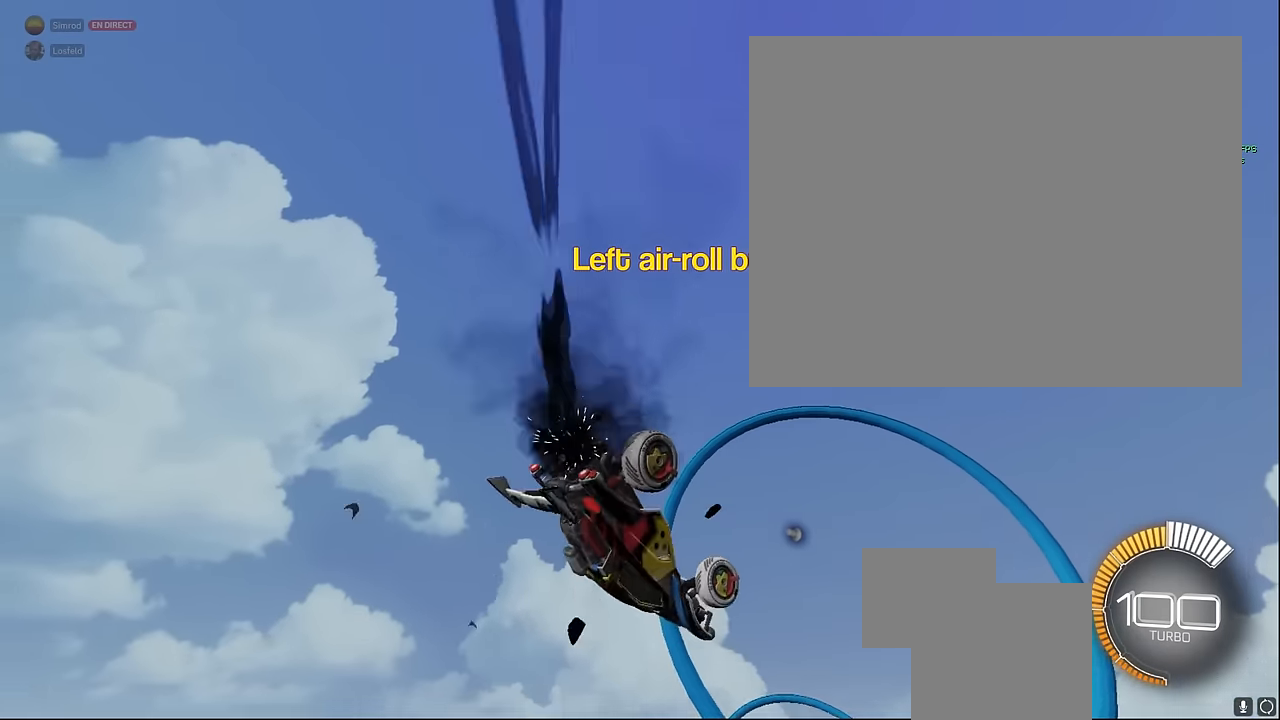
{"buttons": ["X", "L1"], "left_stick": "down", "events": [[417, "left_stick", "down"]]}
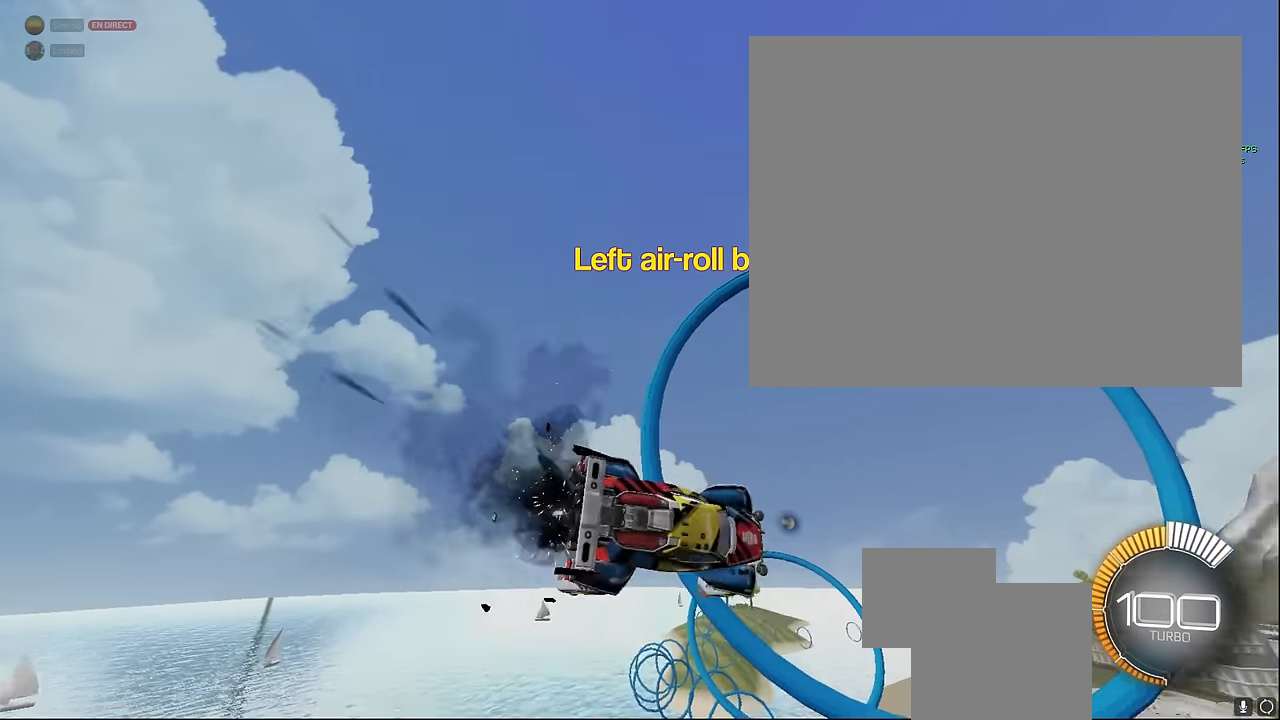
{"buttons": ["B", "X", "L1"], "left_stick": "right", "events": [[42, "left_stick", "down-right"], [250, "left_stick", "right"], [417, "B", "down"]]}
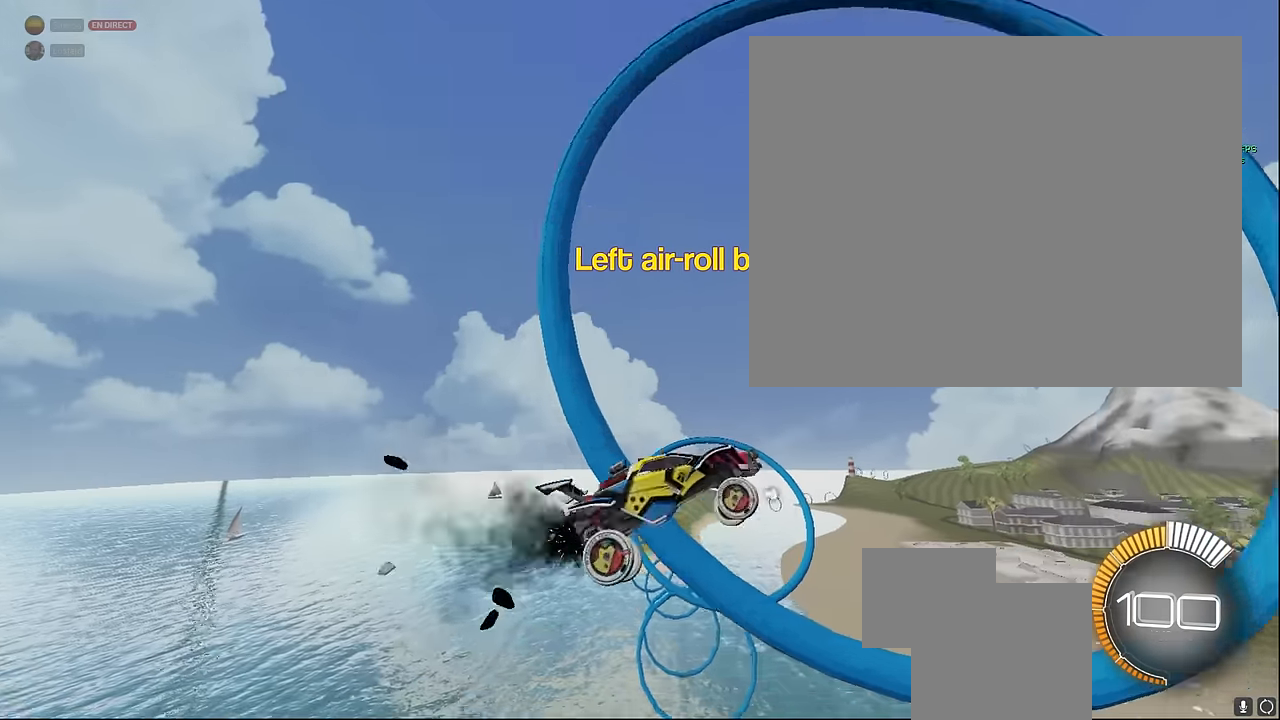
{"buttons": ["X", "L1"], "left_stick": "up-right", "events": [[42, "B", "up"], [375, "left_stick", "up-right"]]}
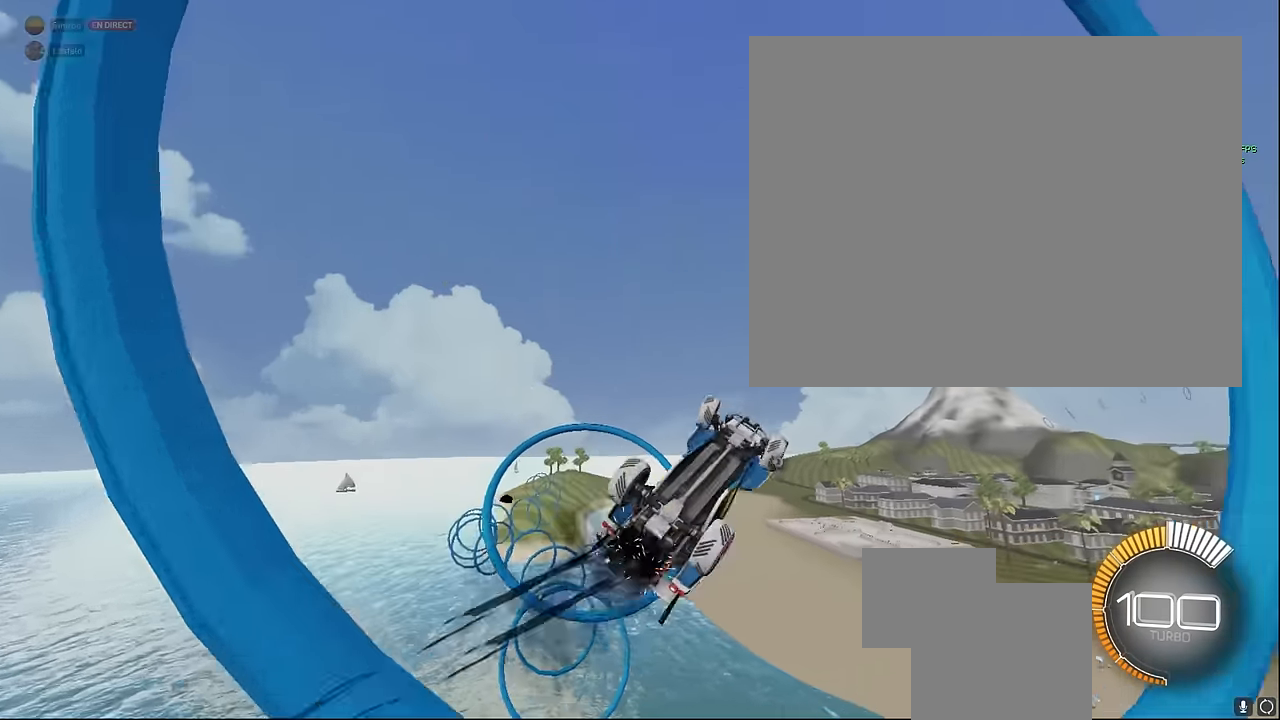
{"buttons": [], "left_stick": "up", "events": [[42, "left_stick", "up"], [250, "L1", "up"], [375, "X", "up"]]}
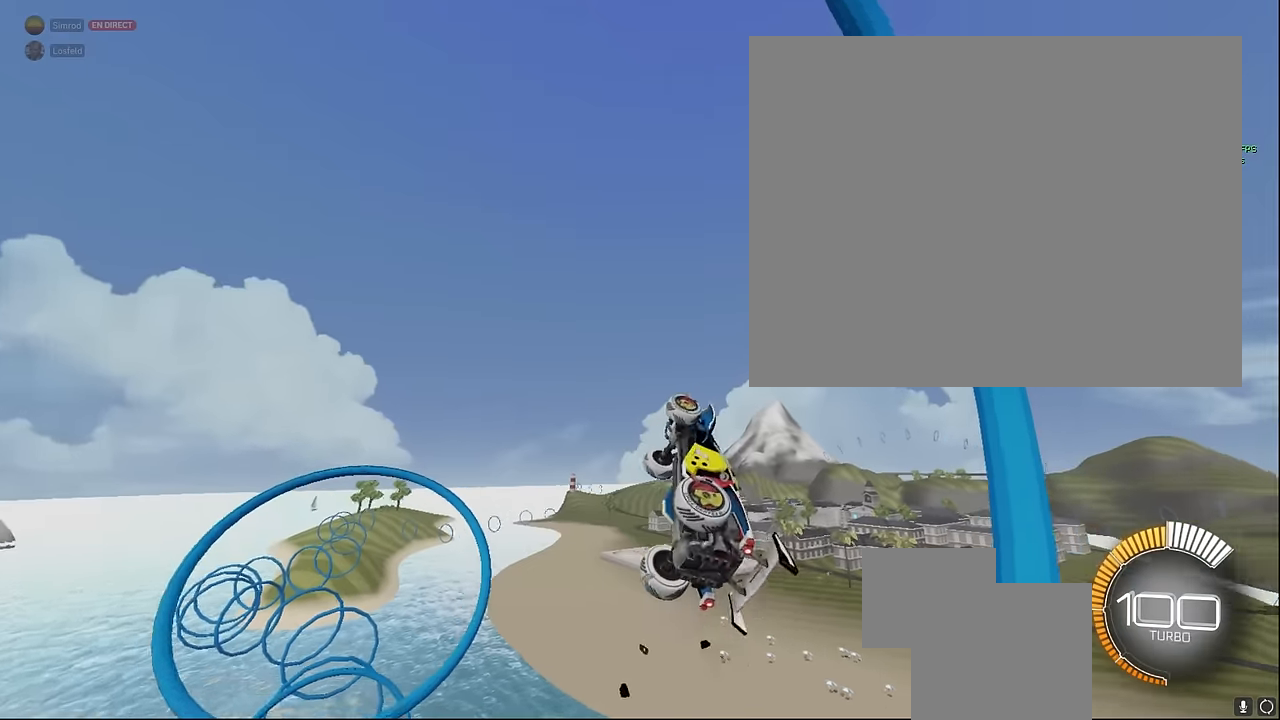
{"buttons": ["X"], "left_stick": "down-left", "events": [[42, "left_stick", "up-left"], [208, "left_stick", "left"], [333, "left_stick", "down-left"], [417, "X", "down"]]}
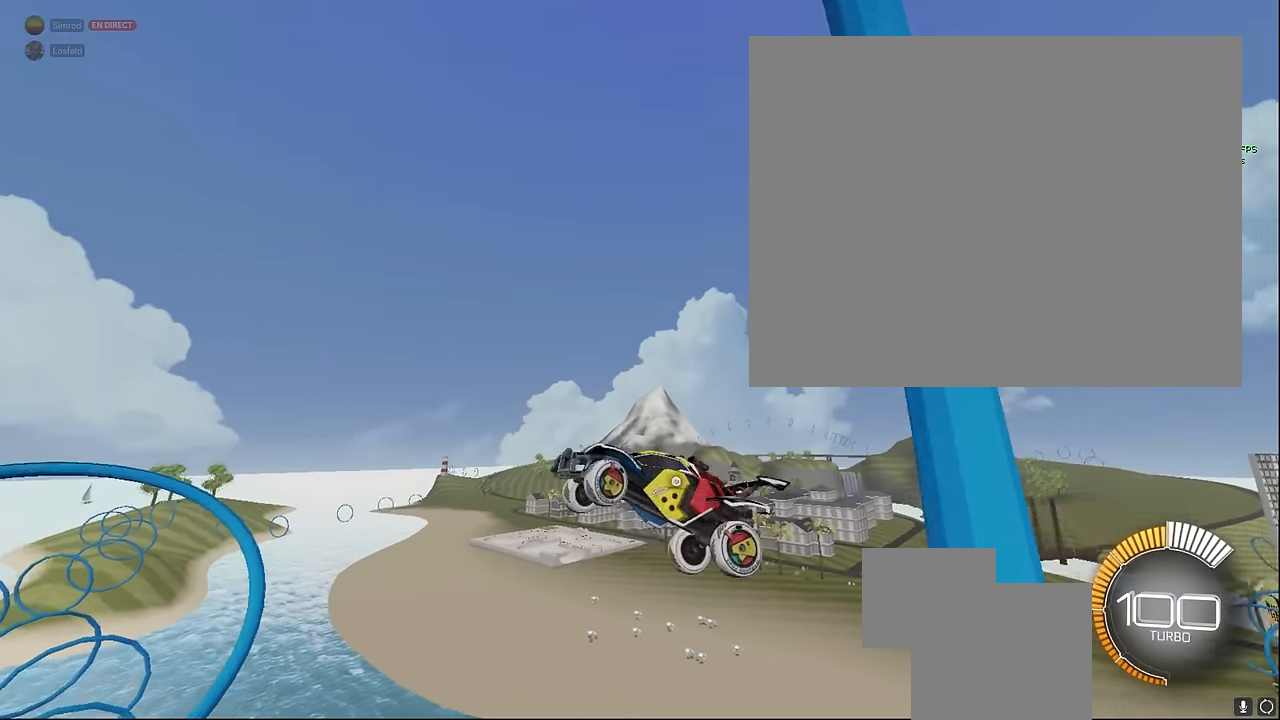
{"buttons": ["X", "L1"], "left_stick": "up", "events": [[42, "L1", "down"], [125, "left_stick", "down-right"], [292, "left_stick", "up-right"], [417, "left_stick", "up"]]}
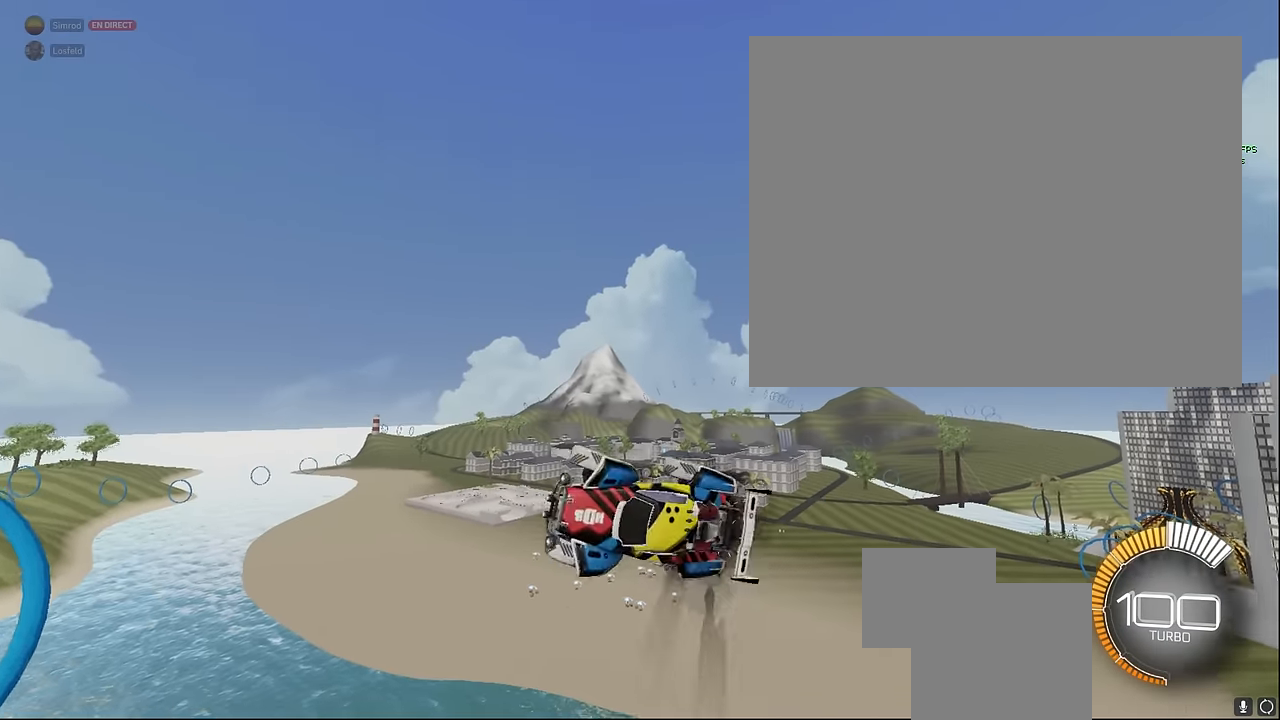
{"buttons": ["X", "L1"], "left_stick": "center", "events": [[167, "left_stick", "up-left"], [292, "left_stick", "left"], [417, "left_stick", "center"]]}
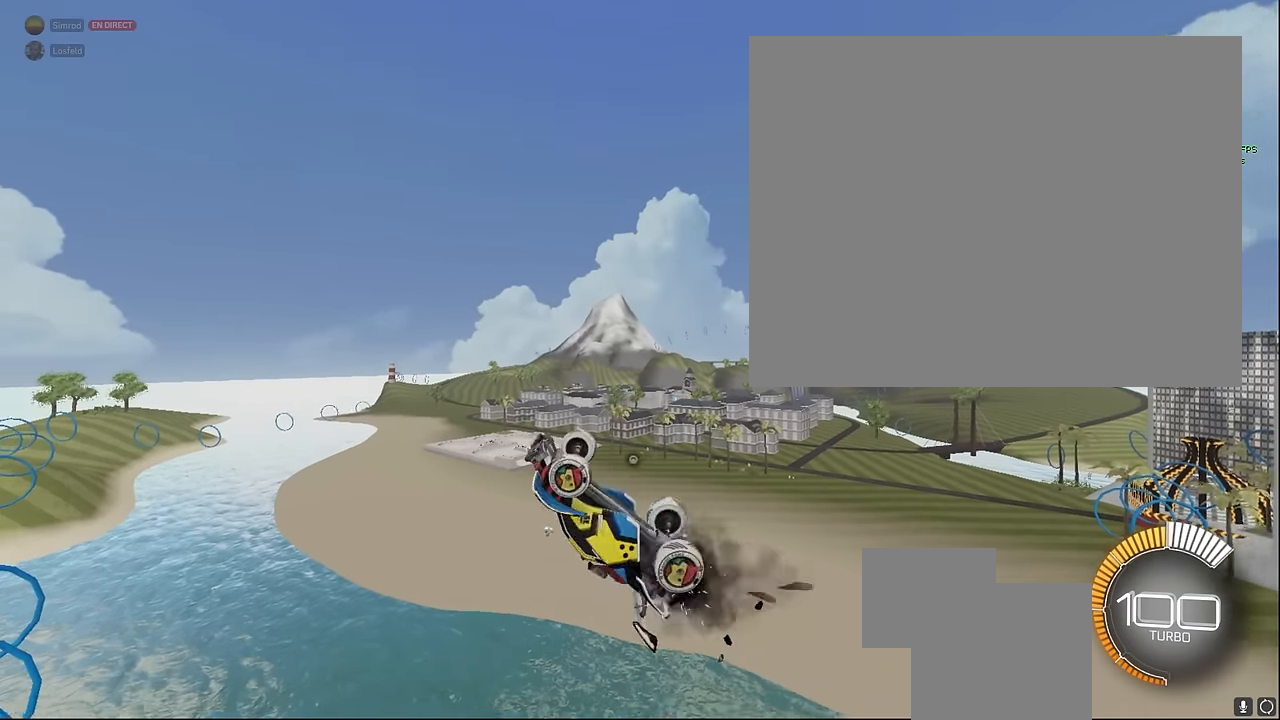
{"buttons": ["X", "L1"], "left_stick": "down", "events": [[375, "left_stick", "down"]]}
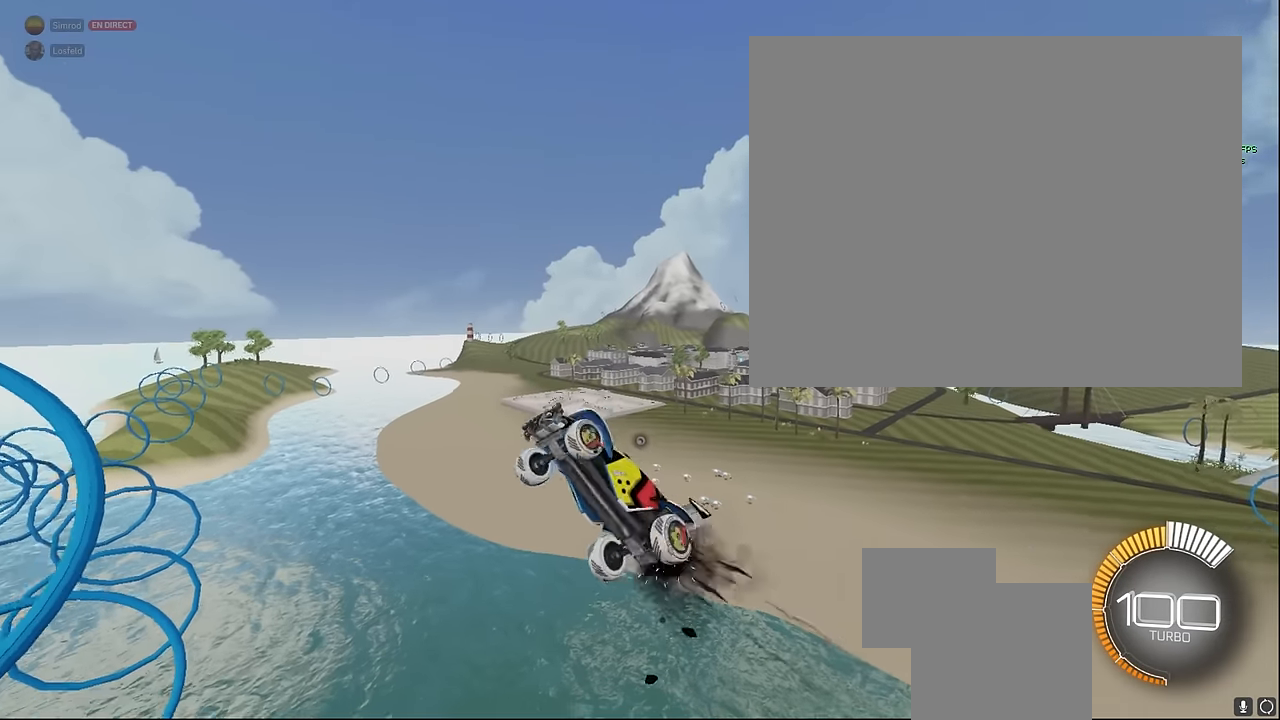
{"buttons": ["X", "L1"], "left_stick": "down", "events": []}
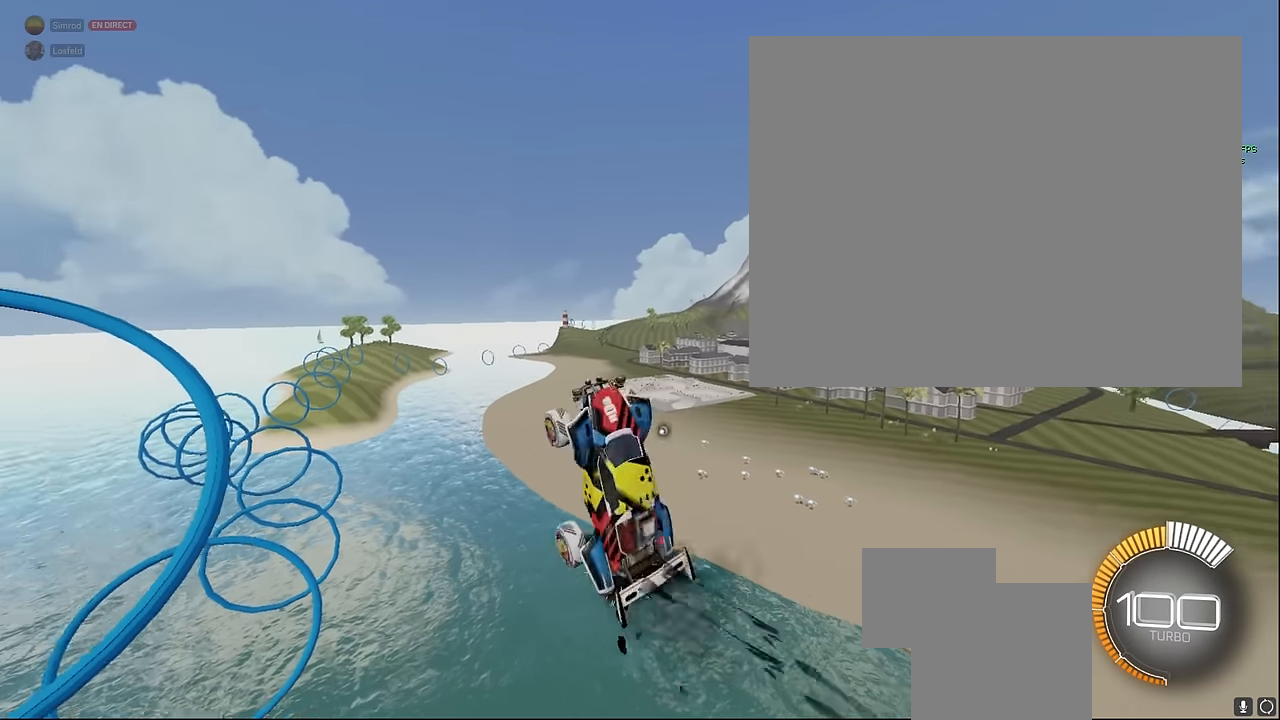
{"buttons": ["X", "L1"], "left_stick": "center", "events": [[417, "left_stick", "center"]]}
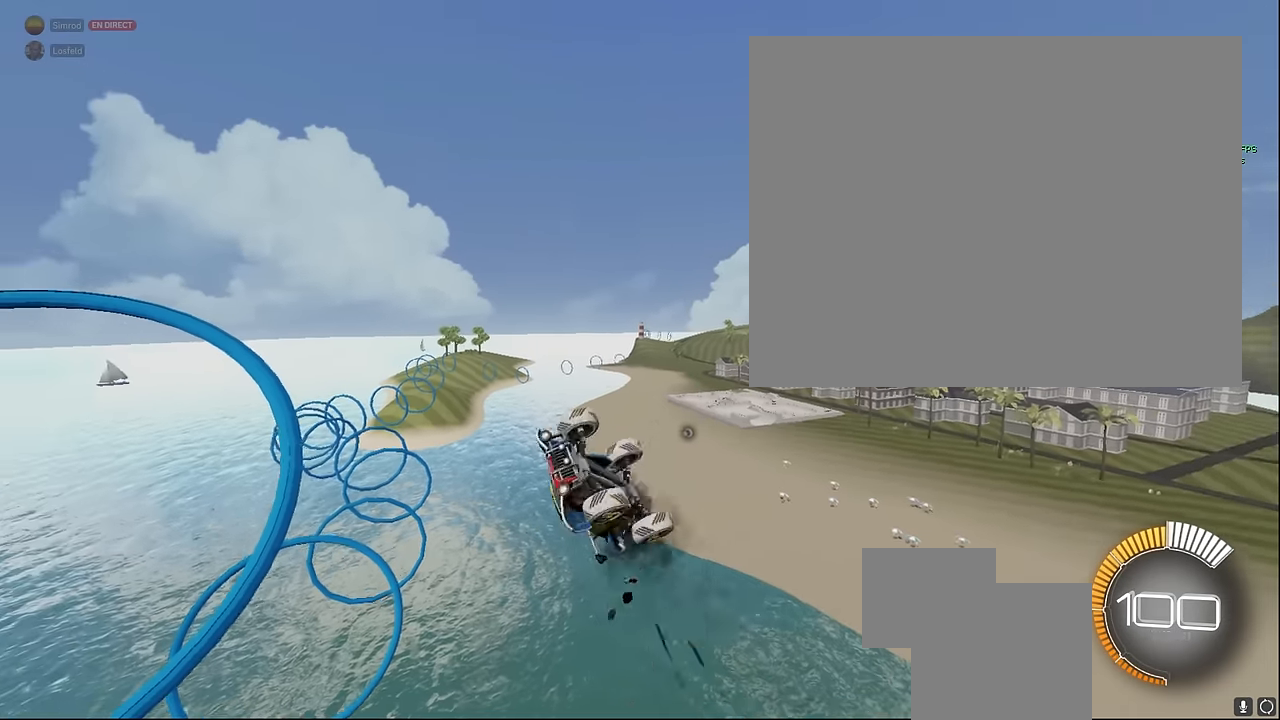
{"buttons": ["X", "L1"], "left_stick": "center", "events": [[42, "left_stick", "down"], [500, "left_stick", "center"]]}
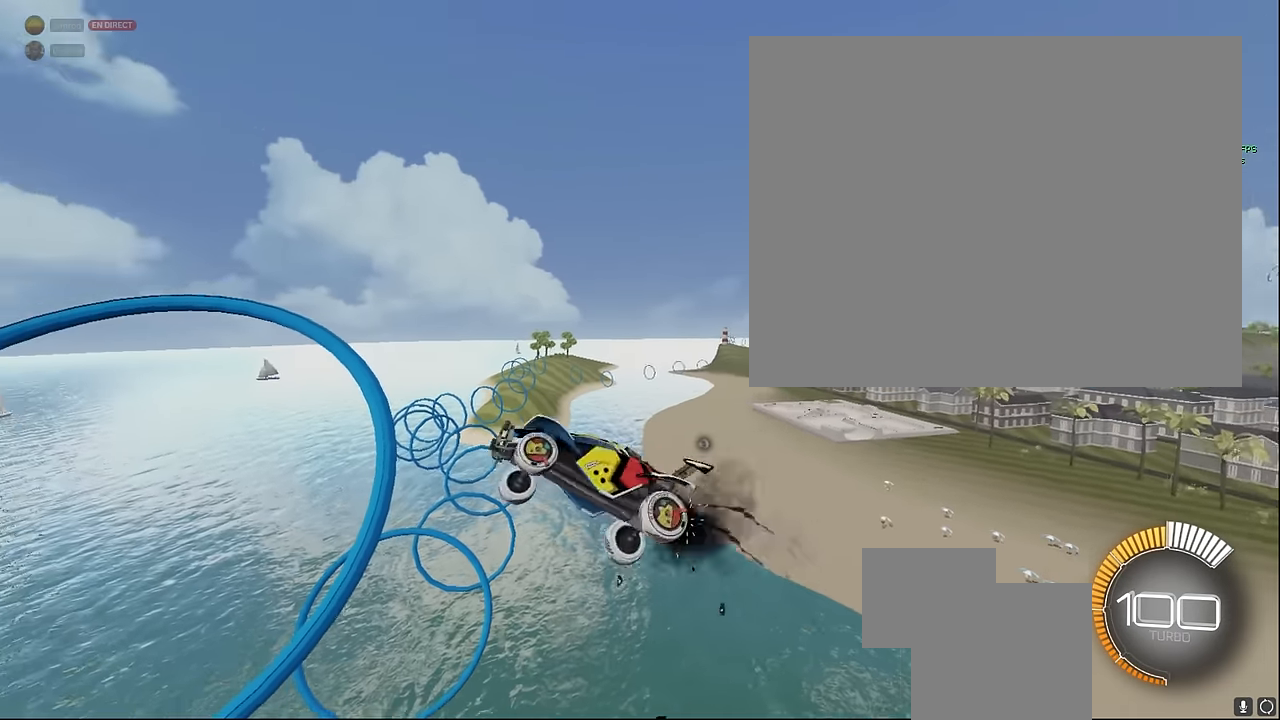
{"buttons": ["X", "L1", "R2"], "left_stick": "right", "events": [[167, "left_stick", "right"], [417, "L1", "up"], [417, "R2", "down"], [500, "L1", "down"]]}
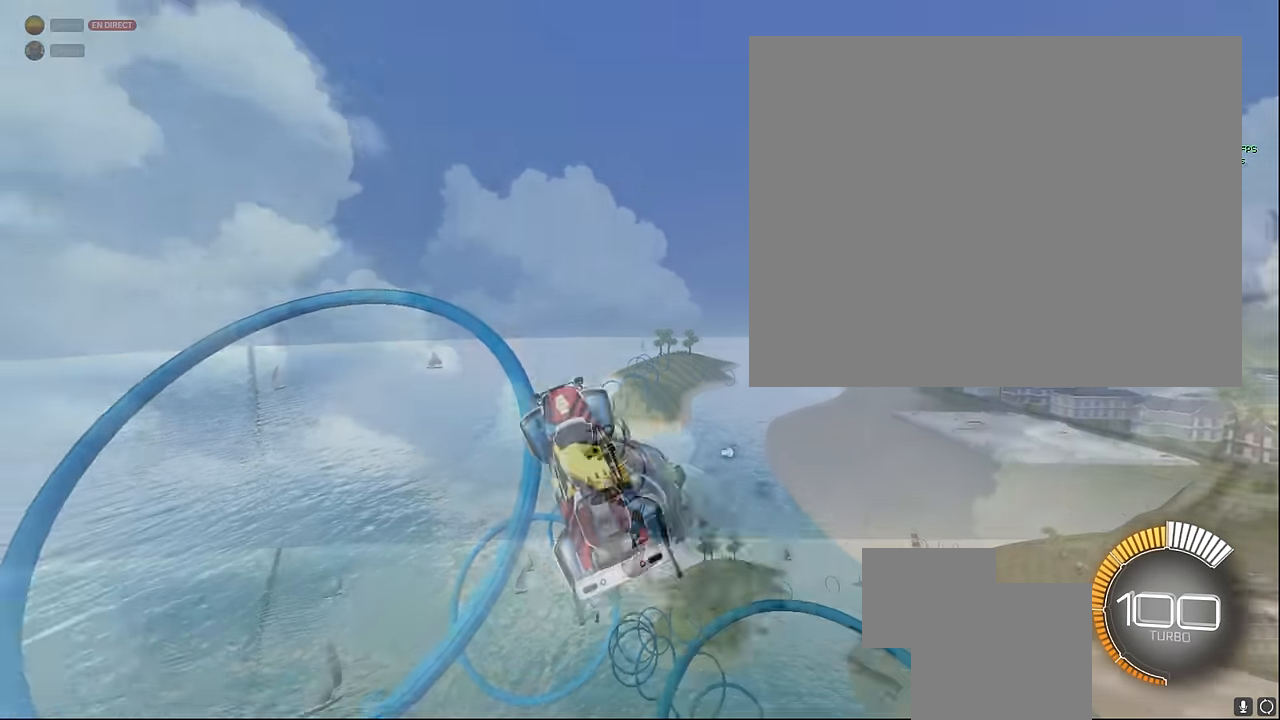
{"buttons": ["X", "L1", "R2"], "left_stick": "down-right", "events": [[42, "left_stick", "down"], [209, "left_stick", "down-right"]]}
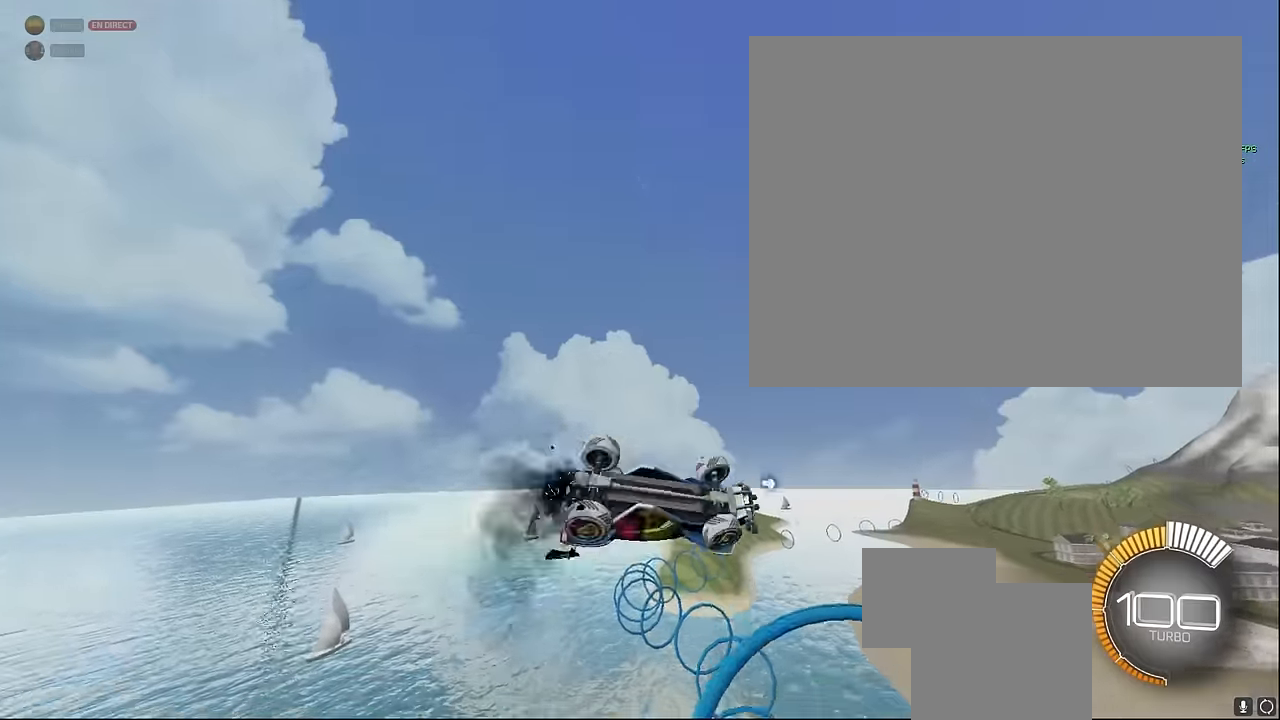
{"buttons": ["X", "L1", "R2"], "left_stick": "down", "events": [[250, "left_stick", "down"]]}
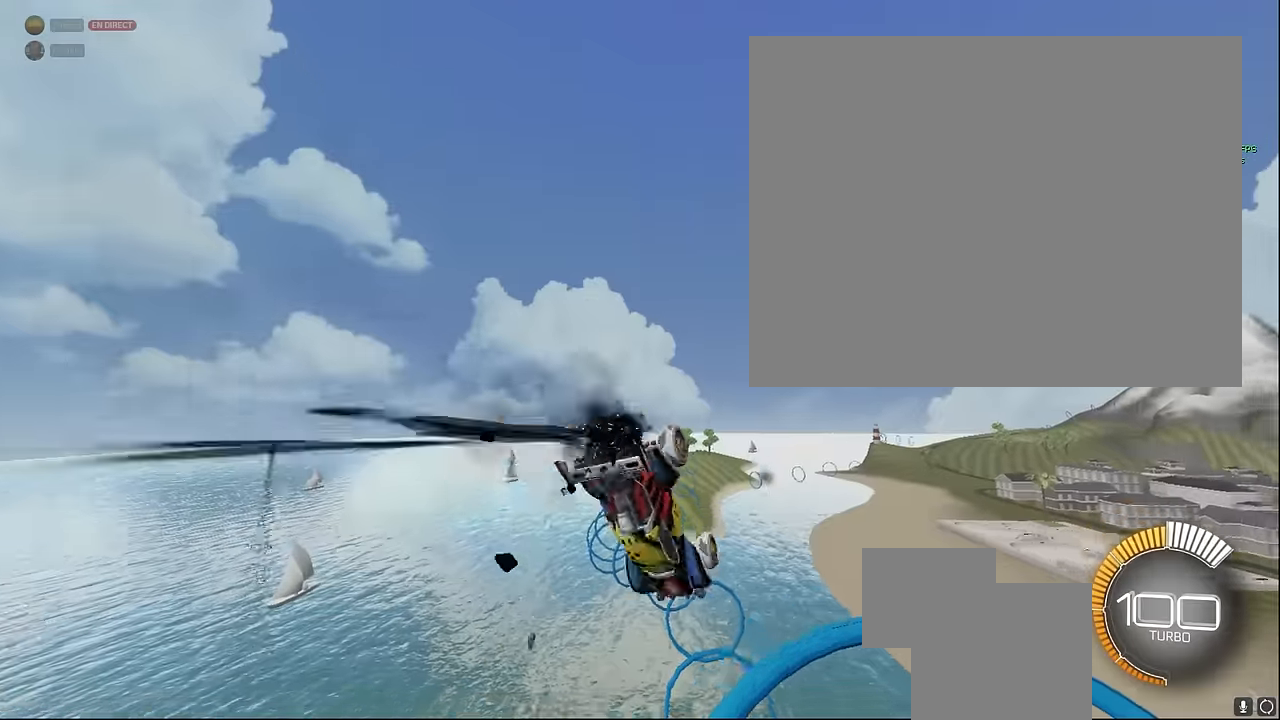
{"buttons": ["X", "L1", "R2"], "left_stick": "down-left", "events": [[42, "left_stick", "down-right"], [334, "left_stick", "down-left"]]}
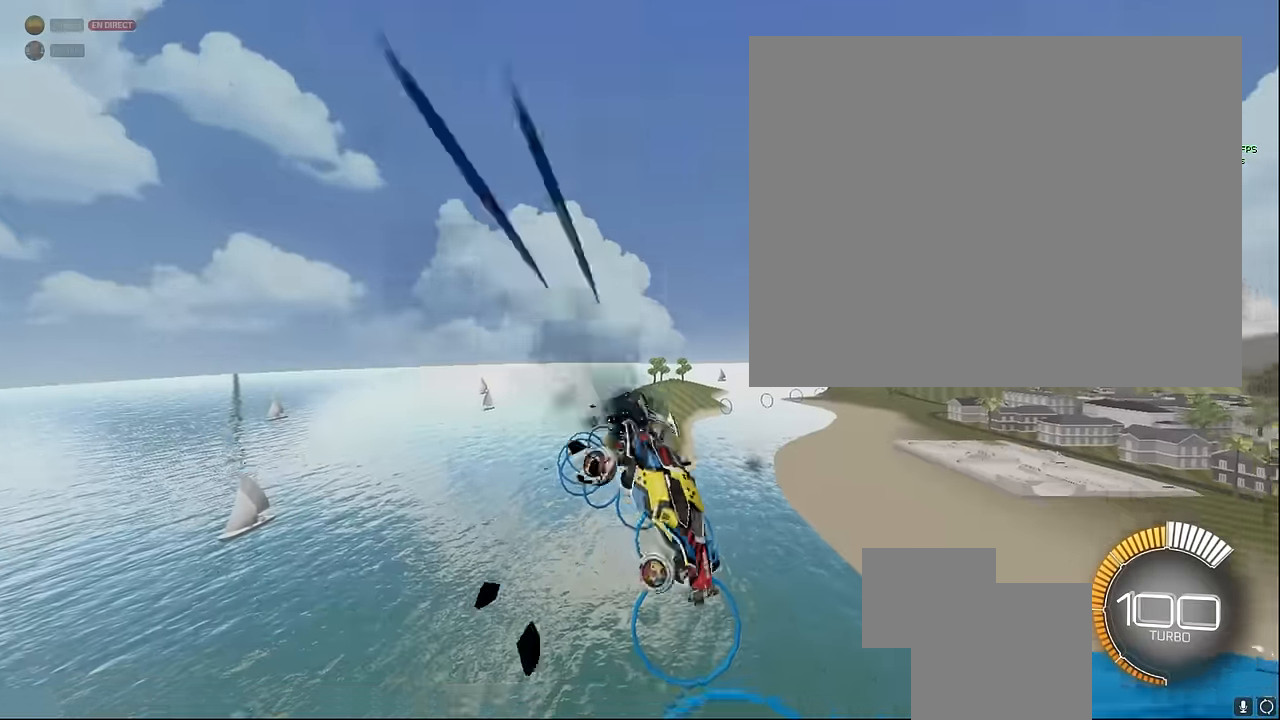
{"buttons": ["R2"], "left_stick": "left", "events": [[42, "X", "up"], [125, "left_stick", "up-left"], [209, "X", "down"], [334, "X", "up"], [459, "left_stick", "left"], [500, "L1", "up"]]}
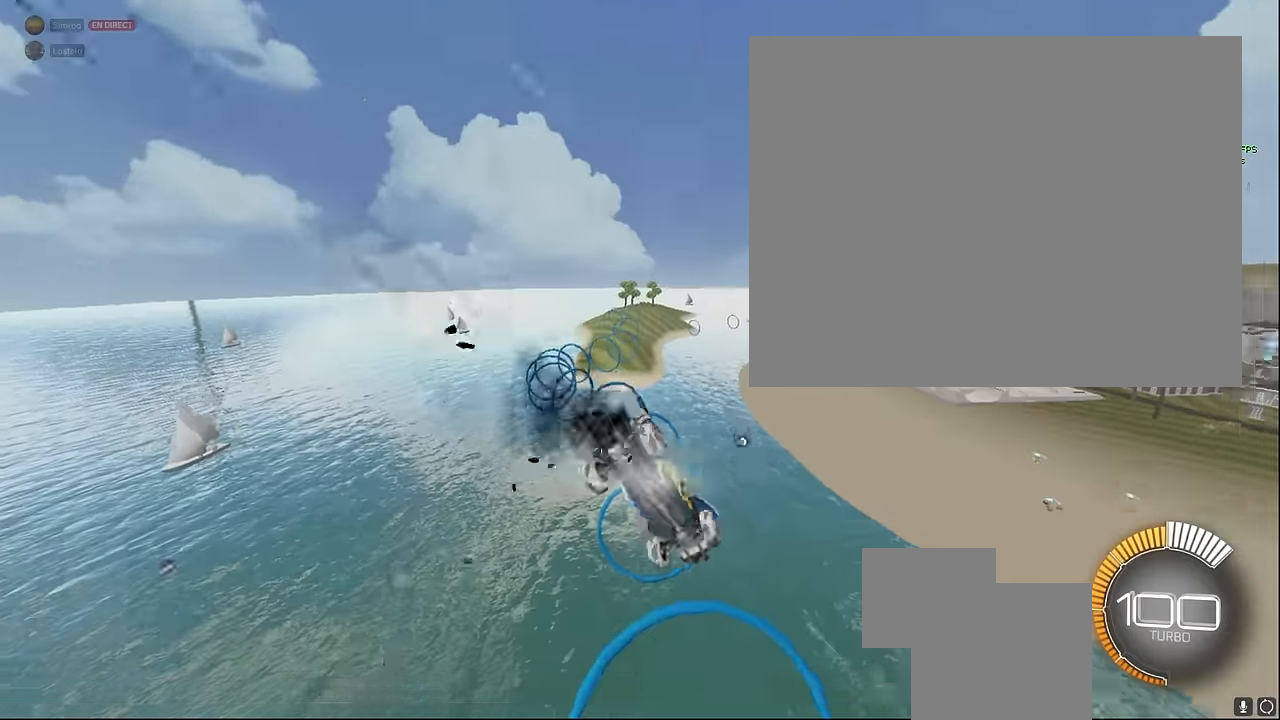
{"buttons": ["R2"], "left_stick": "down", "events": [[375, "left_stick", "down-left"], [500, "left_stick", "down"]]}
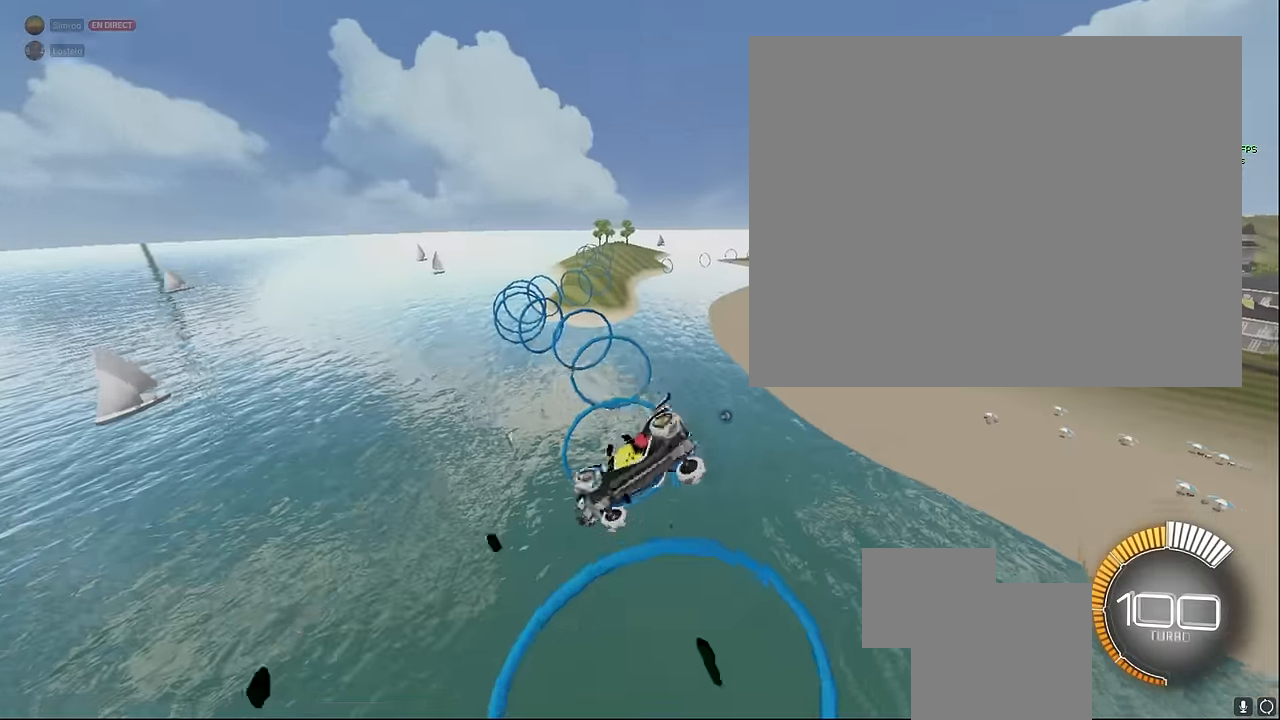
{"buttons": ["X", "L1", "R2"], "left_stick": "up", "events": [[292, "L1", "down"], [334, "X", "down"], [375, "left_stick", "up-right"], [500, "left_stick", "up"]]}
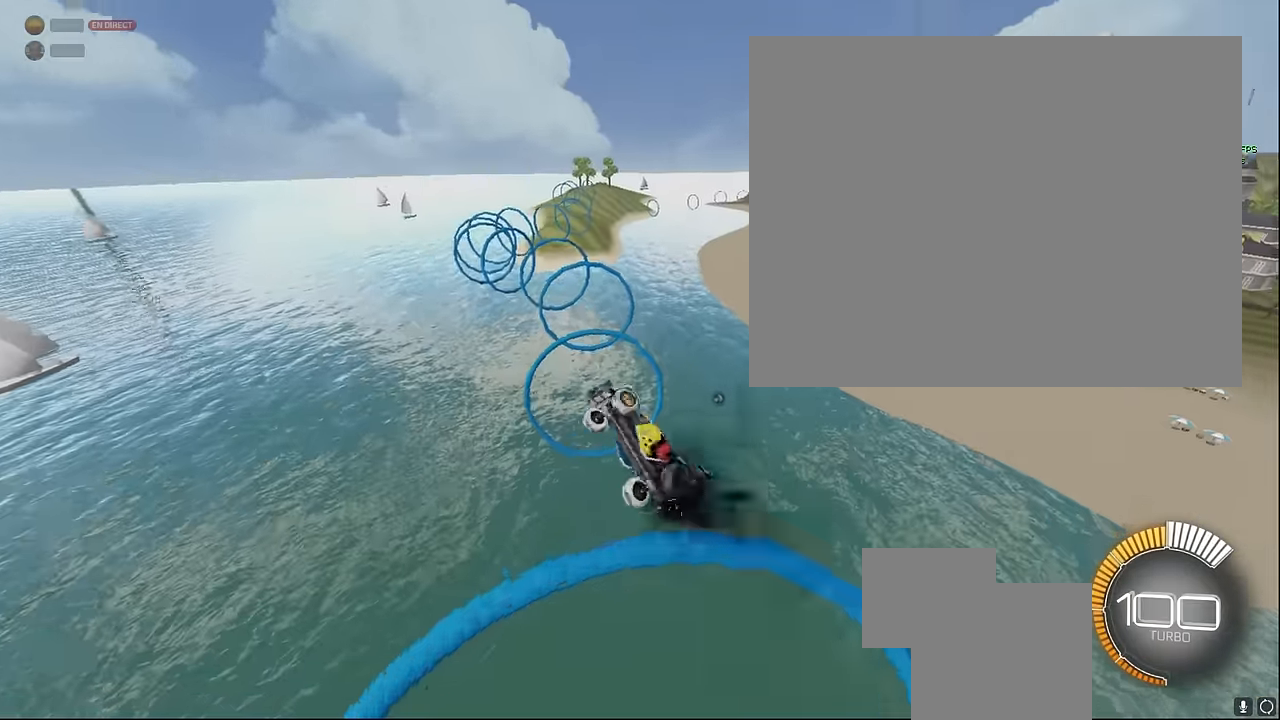
{"buttons": ["X", "L1", "R2"], "left_stick": "down", "events": [[292, "left_stick", "right"], [417, "left_stick", "down"]]}
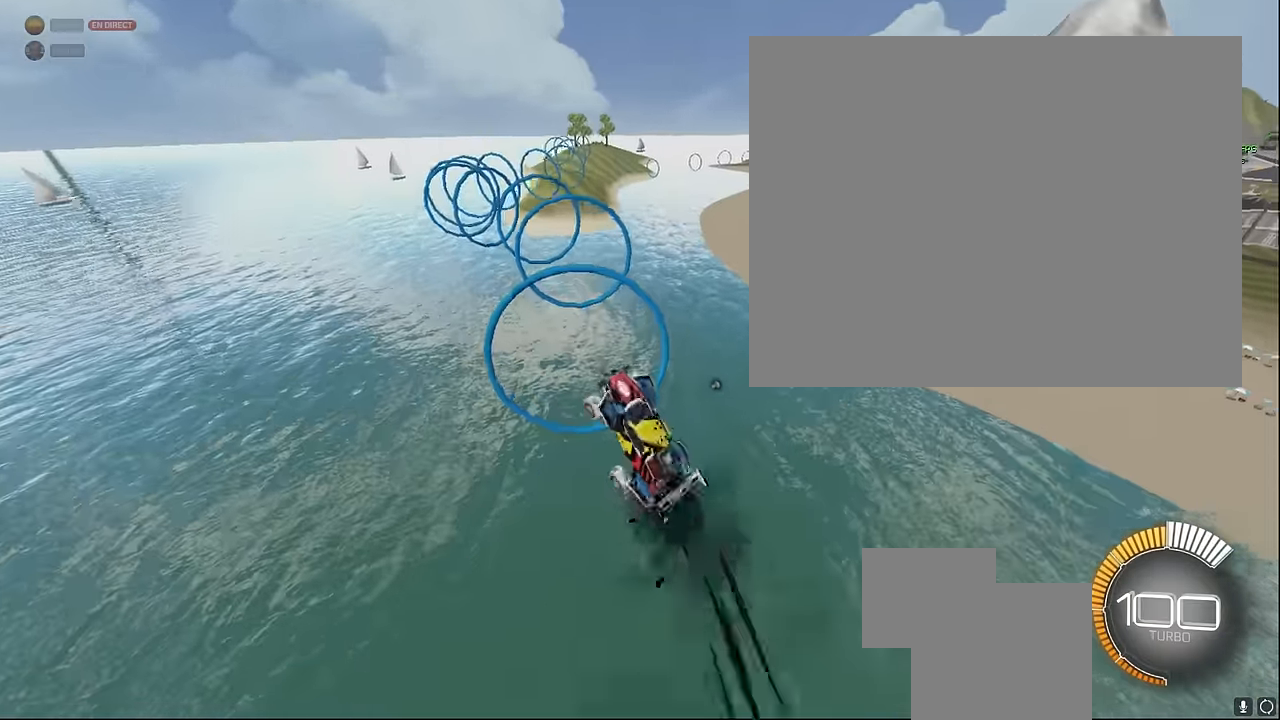
{"buttons": ["X", "L1", "R2"], "left_stick": "down", "events": [[125, "left_stick", "up"], [375, "left_stick", "right"], [500, "left_stick", "down"]]}
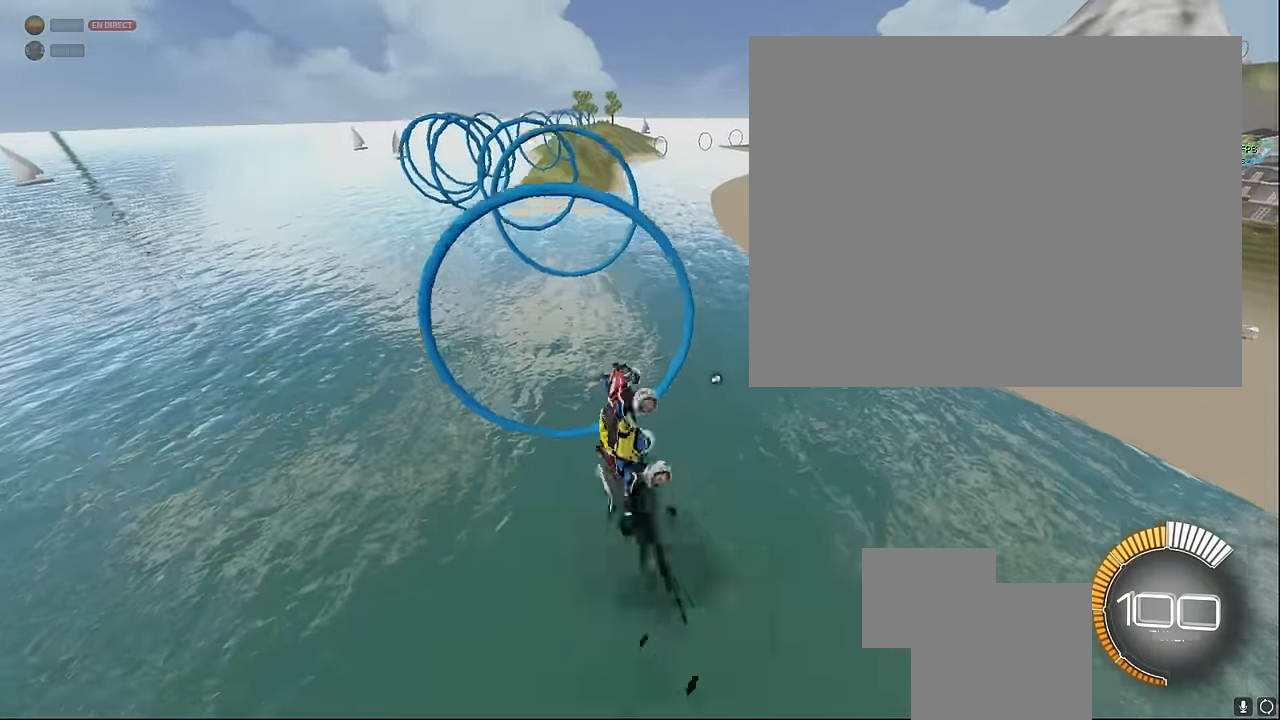
{"buttons": ["X", "L1", "R2"], "left_stick": "up", "events": [[84, "left_stick", "down-left"], [292, "left_stick", "up-left"], [375, "left_stick", "up"]]}
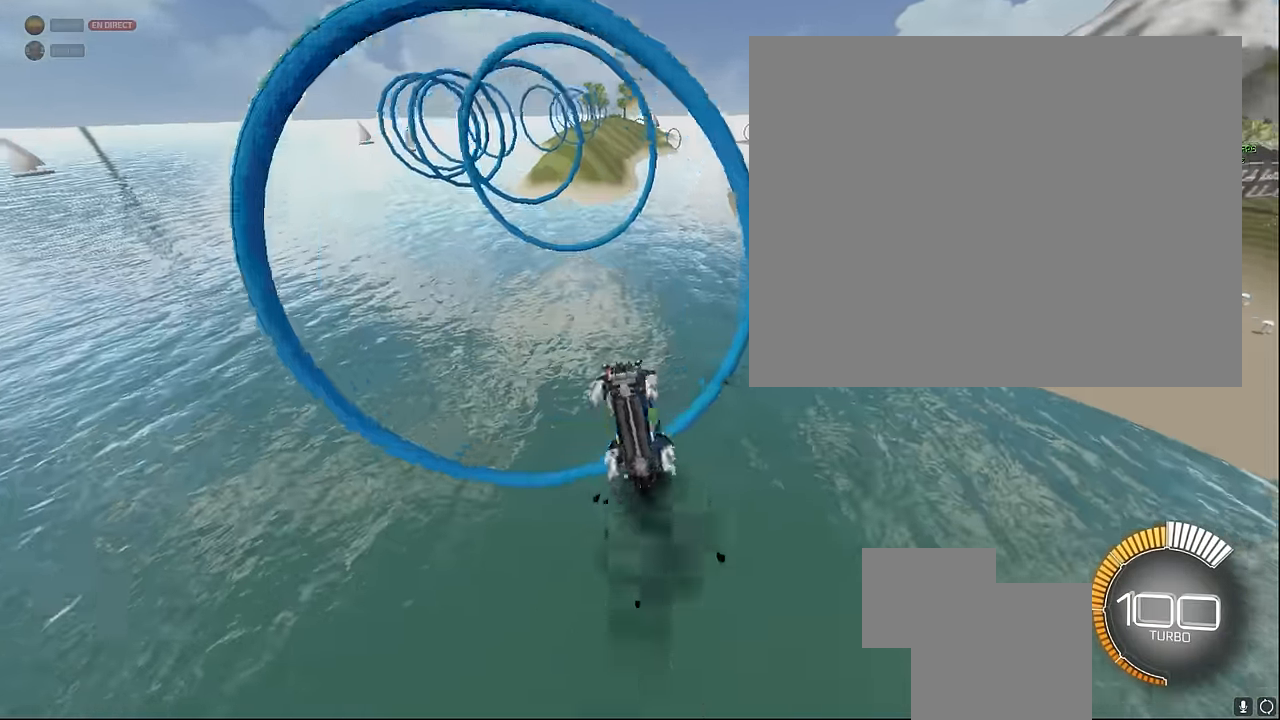
{"buttons": ["X", "L1", "R2"], "left_stick": "up-left", "events": [[84, "left_stick", "right"], [167, "left_stick", "down"], [292, "left_stick", "down-left"], [500, "left_stick", "up-left"]]}
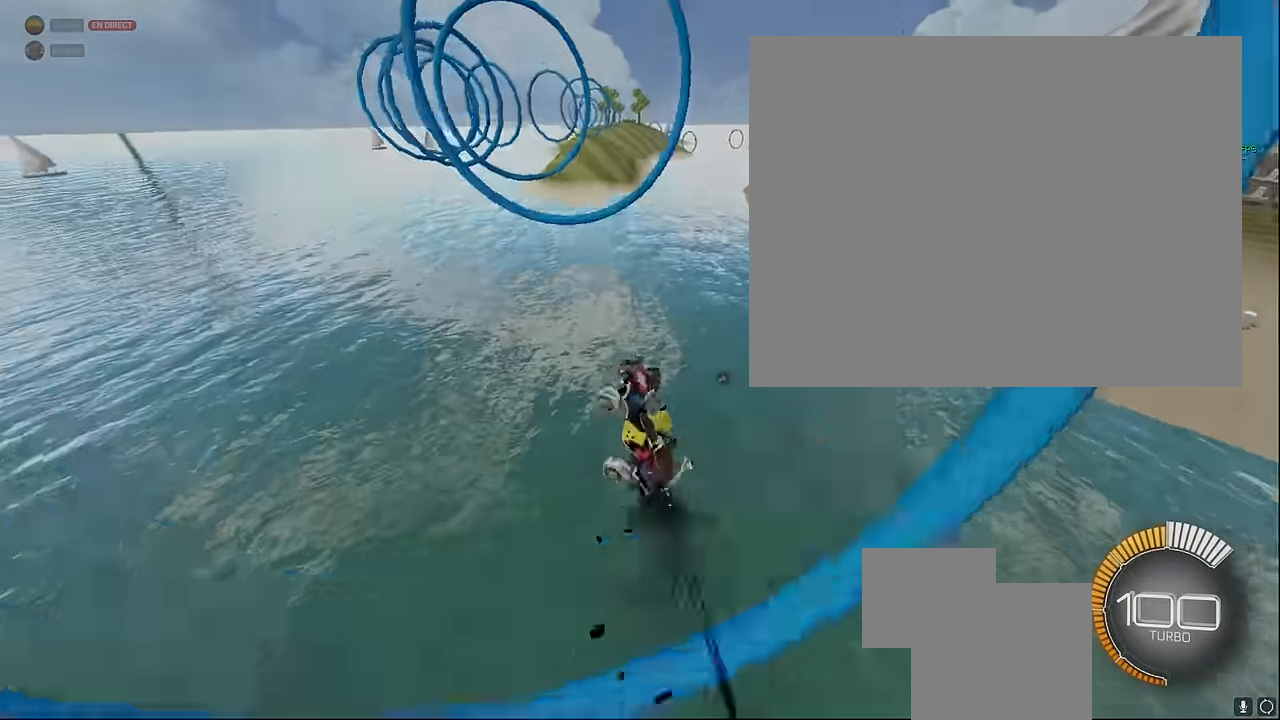
{"buttons": ["X", "L1", "R2"], "left_stick": "down-left", "events": [[42, "left_stick", "up"], [209, "left_stick", "right"], [375, "left_stick", "down"], [459, "left_stick", "down-left"]]}
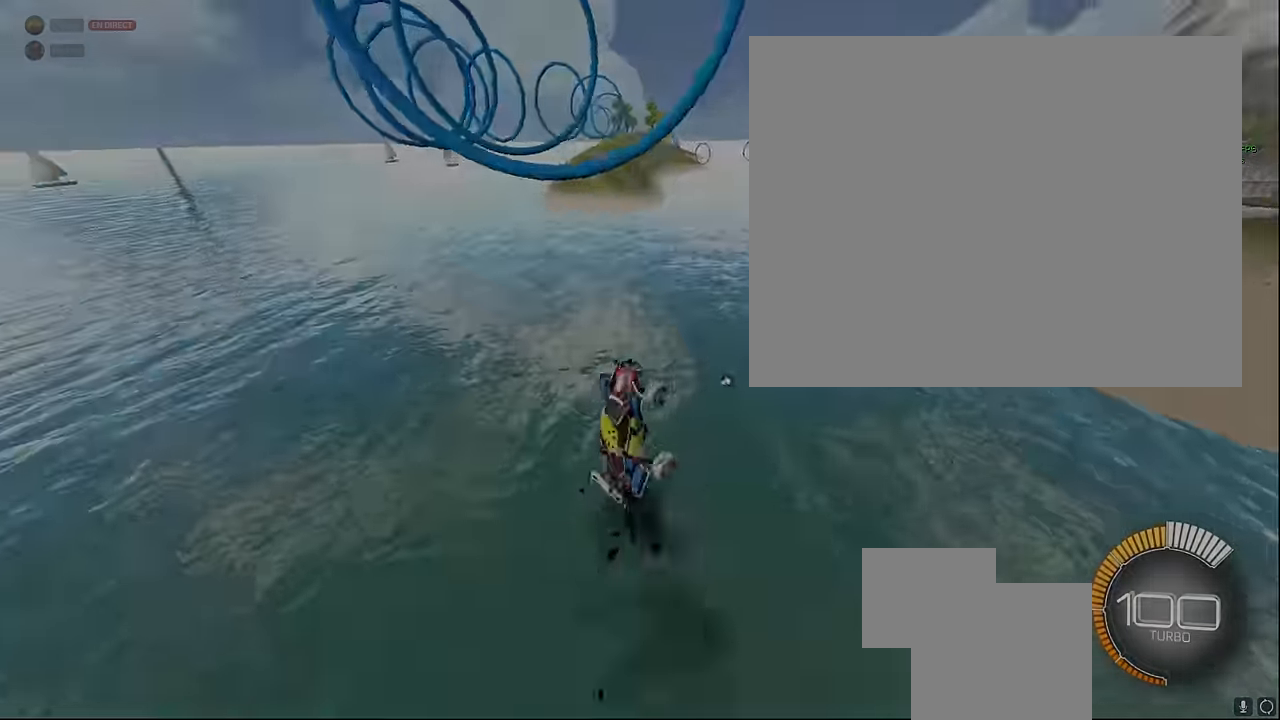
{"buttons": ["X", "L1", "R2"], "left_stick": "right", "events": [[209, "left_stick", "up-left"], [292, "left_stick", "up"], [459, "left_stick", "right"]]}